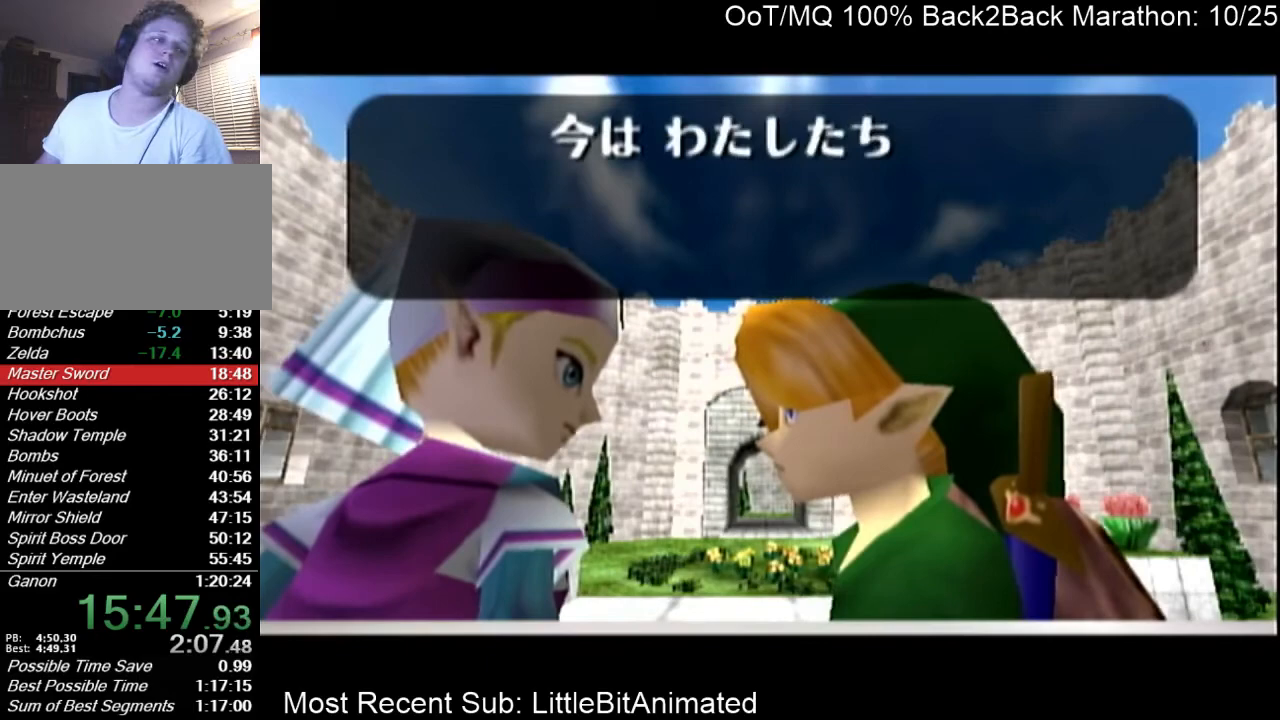
Gameplay with a controller (Nintendo layout); each line is a JSON object with the inputs held at the frame after it. "events" lists button and stick changes between this image and that frame as [ms after this image, input, new state], when the widget could be followed in between. Not read: L3 R3.
{"buttons": [], "left_stick": "center", "right_stick": "center", "events": [[33, "A", "down"], [33, "B", "up"], [100, "A", "up"], [100, "B", "down"], [167, "A", "down"], [200, "B", "up"], [300, "A", "up"], [300, "B", "down"], [367, "A", "down"], [367, "B", "up"], [433, "A", "up"], [433, "B", "down"], [500, "B", "up"]]}
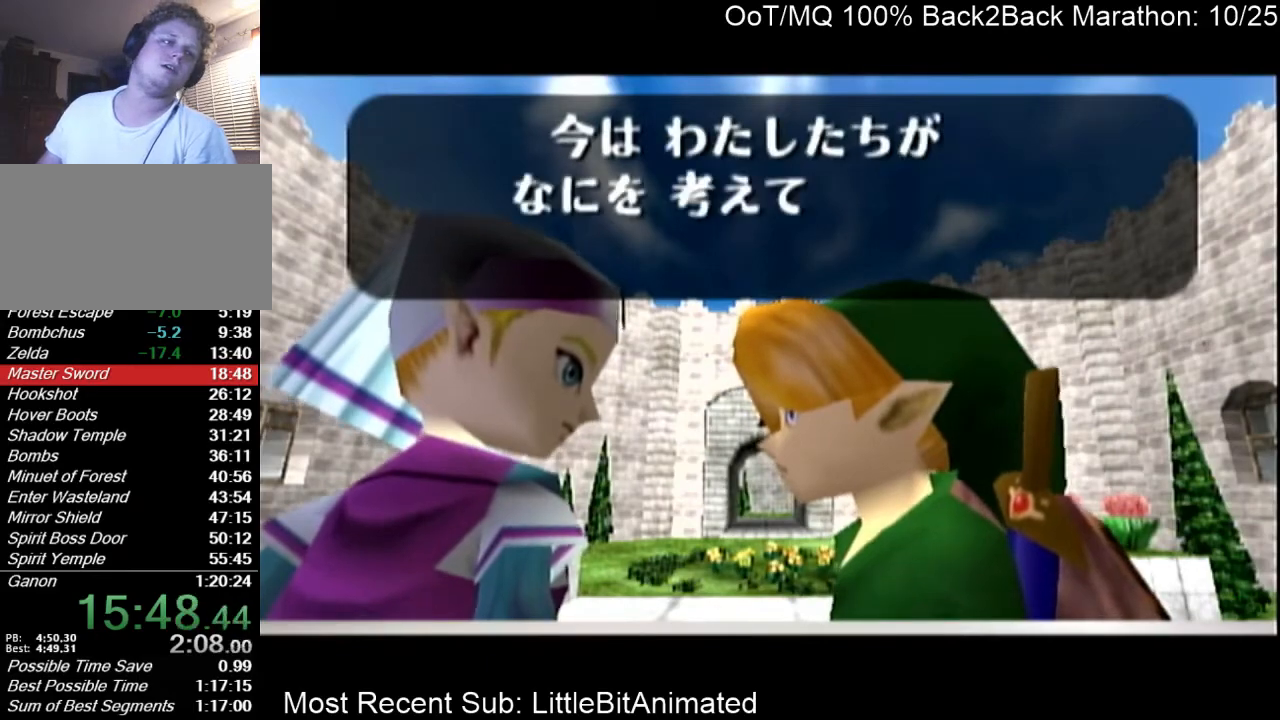
{"buttons": ["A"], "left_stick": "center", "right_stick": "center", "events": [[33, "A", "down"], [67, "A", "up"], [100, "B", "down"], [167, "A", "down"], [167, "B", "up"], [233, "A", "up"], [267, "B", "down"], [333, "A", "down"], [333, "B", "up"], [367, "A", "up"], [400, "B", "down"], [467, "A", "down"], [467, "B", "up"]]}
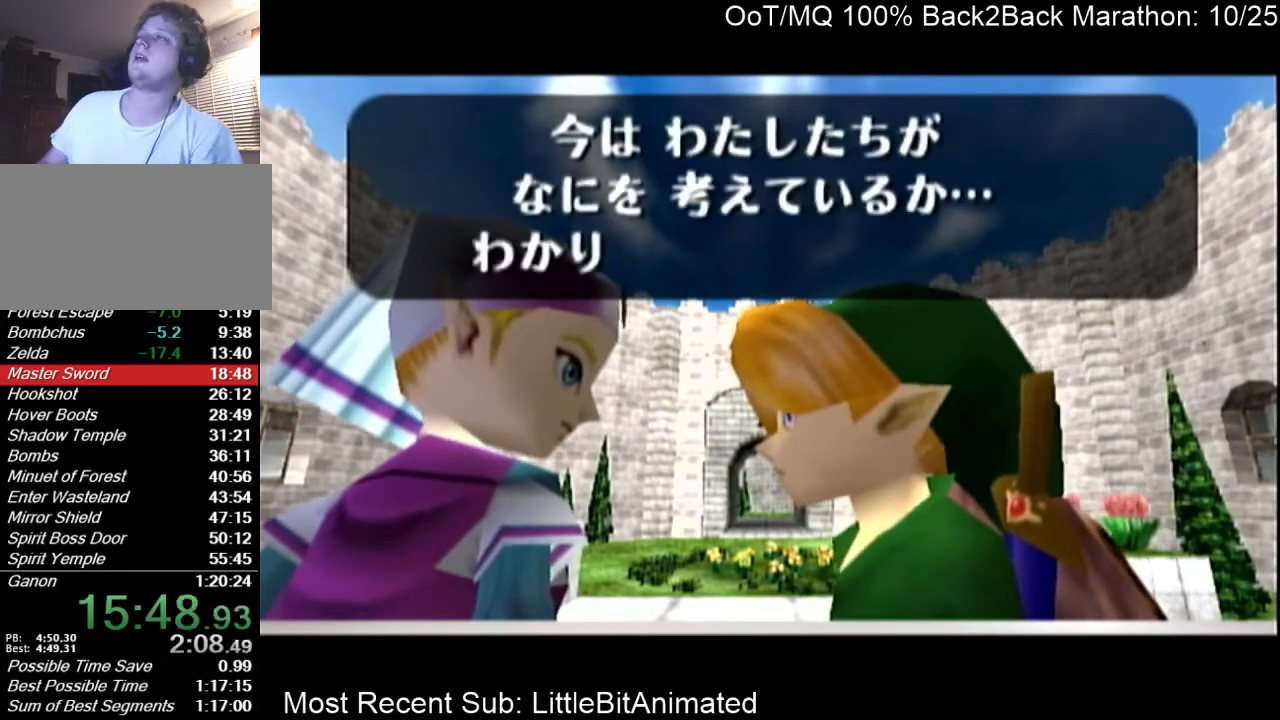
{"buttons": [], "left_stick": "center", "right_stick": "center", "events": [[33, "A", "up"], [67, "B", "down"], [133, "A", "down"], [133, "B", "up"], [200, "A", "up"], [233, "B", "down"], [300, "A", "down"], [300, "B", "up"], [367, "A", "up"], [367, "B", "down"], [433, "A", "down"], [433, "B", "up"], [500, "A", "up"]]}
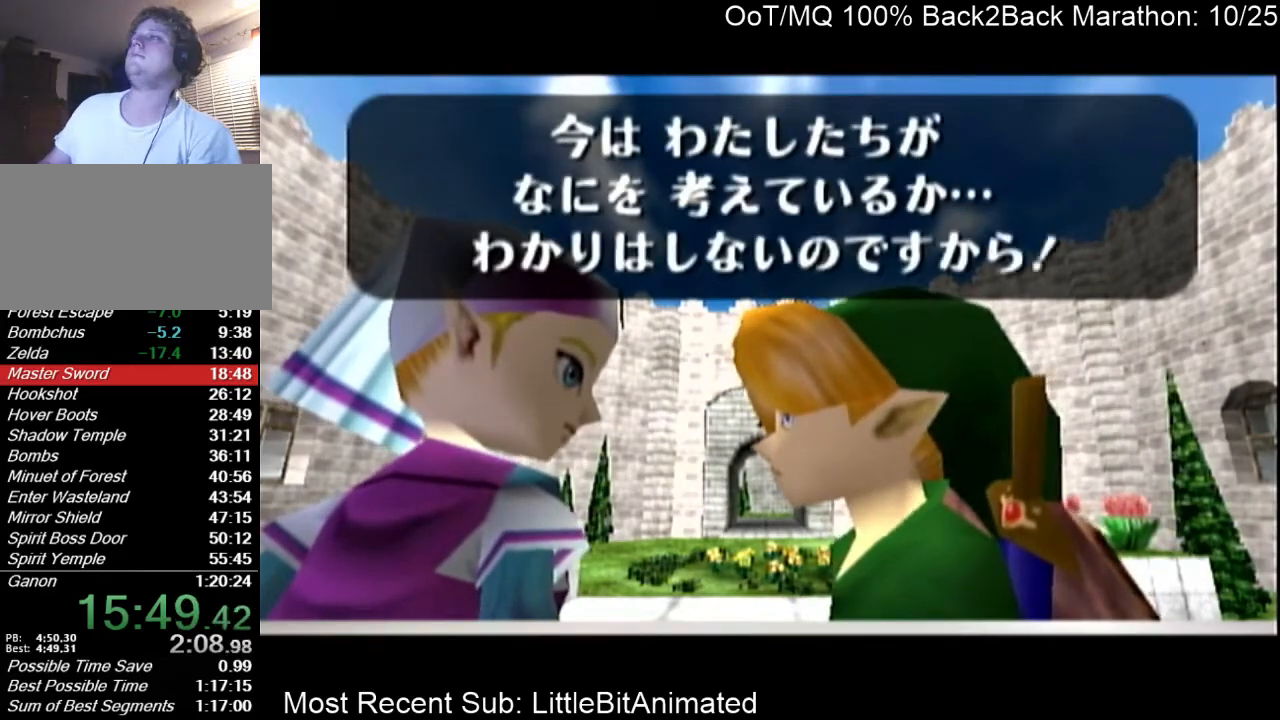
{"buttons": ["B"], "left_stick": "center", "right_stick": "center", "events": [[33, "B", "down"], [67, "B", "up"], [100, "A", "down"], [167, "A", "up"], [200, "B", "down"], [267, "A", "down"], [267, "B", "up"], [333, "A", "up"], [333, "B", "down"], [433, "B", "up"], [467, "B", "down"]]}
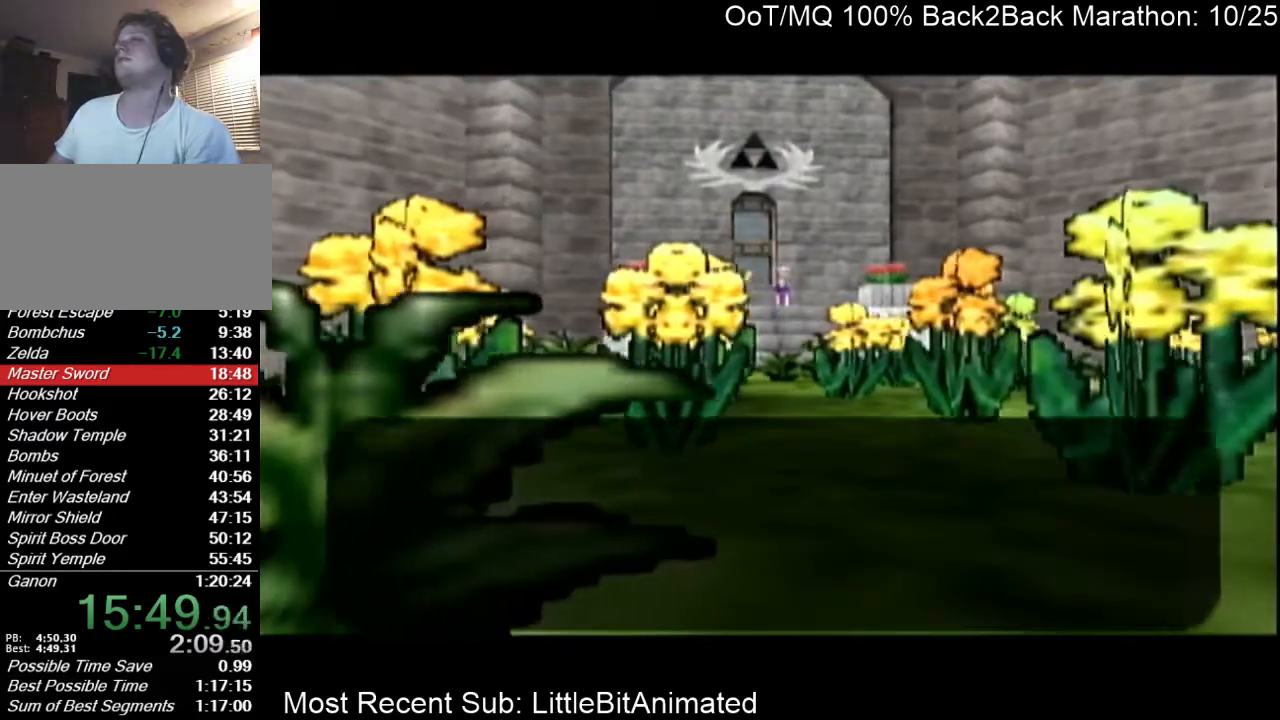
{"buttons": ["B"], "left_stick": "center", "right_stick": "center", "events": [[67, "A", "down"], [67, "B", "up"], [133, "A", "up"], [167, "B", "down"], [200, "A", "down"], [200, "B", "up"], [333, "A", "up"], [400, "A", "down"], [500, "A", "up"], [500, "B", "down"]]}
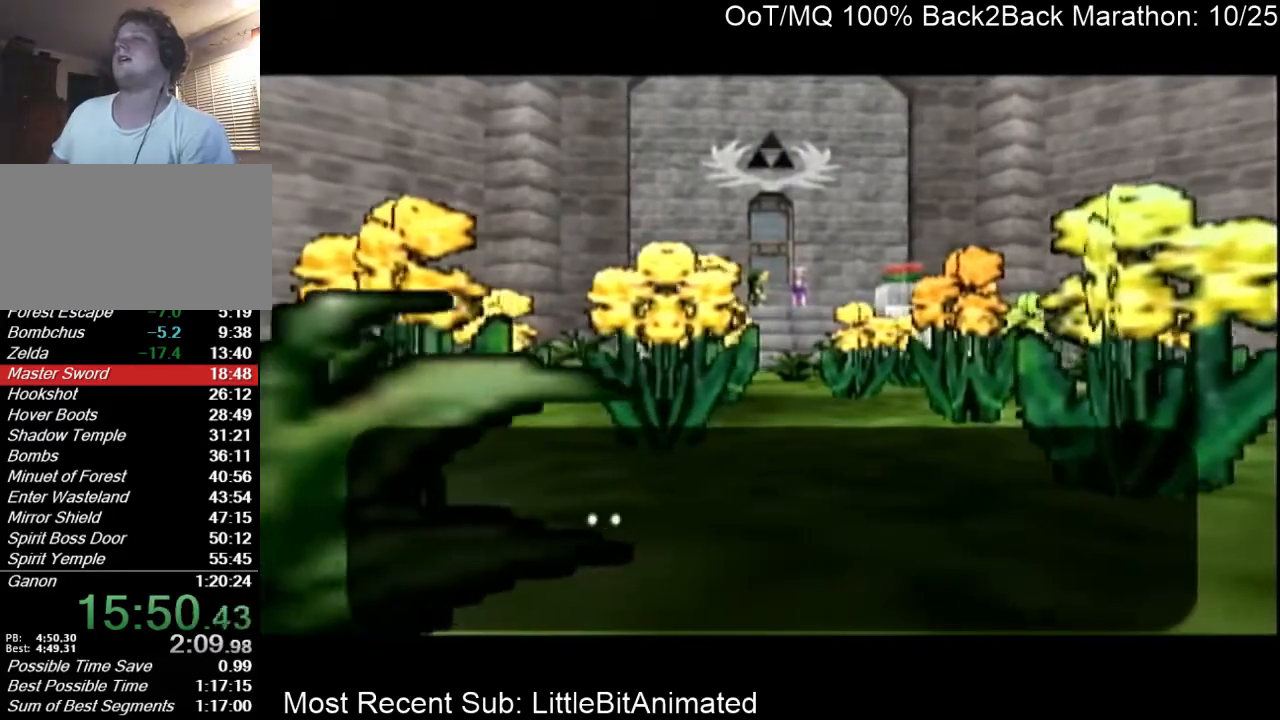
{"buttons": ["B"], "left_stick": "center", "right_stick": "center", "events": [[33, "B", "up"], [67, "A", "down"], [100, "A", "up"], [133, "B", "down"], [200, "B", "up"], [233, "A", "down"], [300, "A", "up"], [300, "B", "down"], [367, "A", "down"], [367, "B", "up"], [433, "A", "up"], [467, "B", "down"]]}
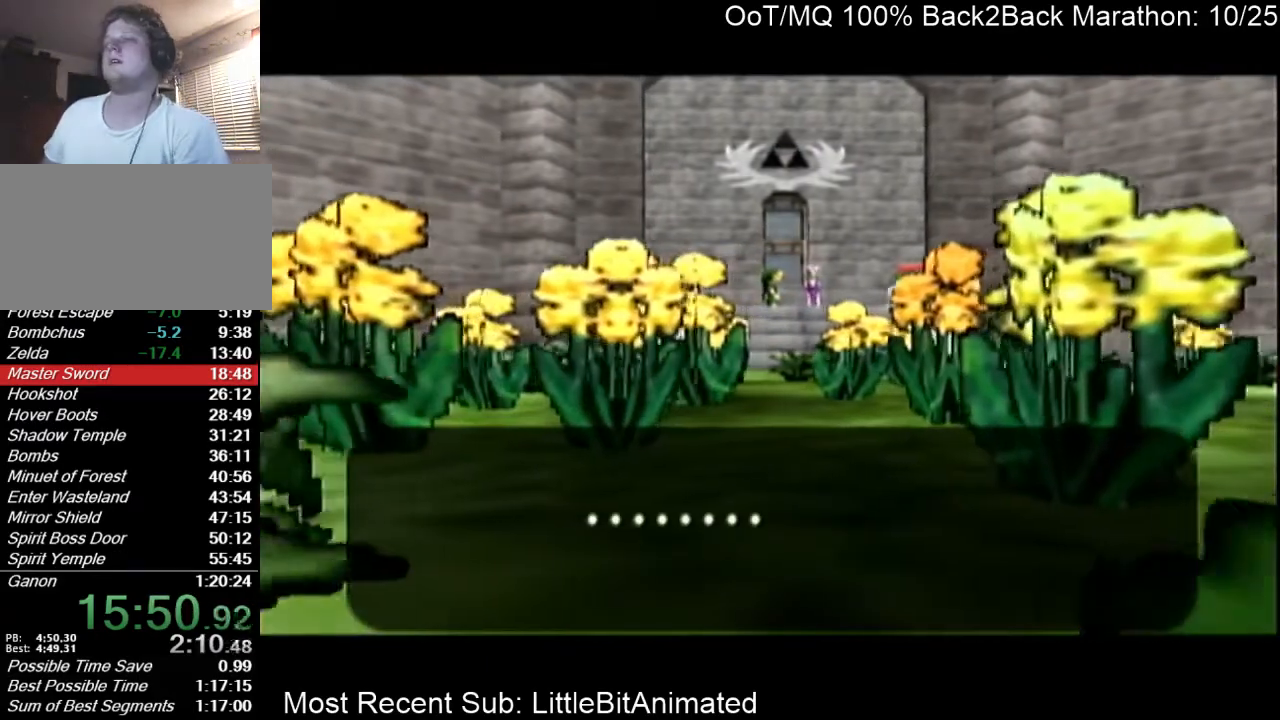
{"buttons": ["A"], "left_stick": "center", "right_stick": "center", "events": [[33, "A", "down"], [33, "B", "up"], [100, "A", "up"], [133, "B", "down"], [200, "A", "down"], [200, "B", "up"], [300, "A", "up"], [300, "B", "down"], [367, "A", "down"], [367, "B", "up"], [467, "A", "up"], [467, "B", "down"], [500, "A", "down"], [500, "B", "up"]]}
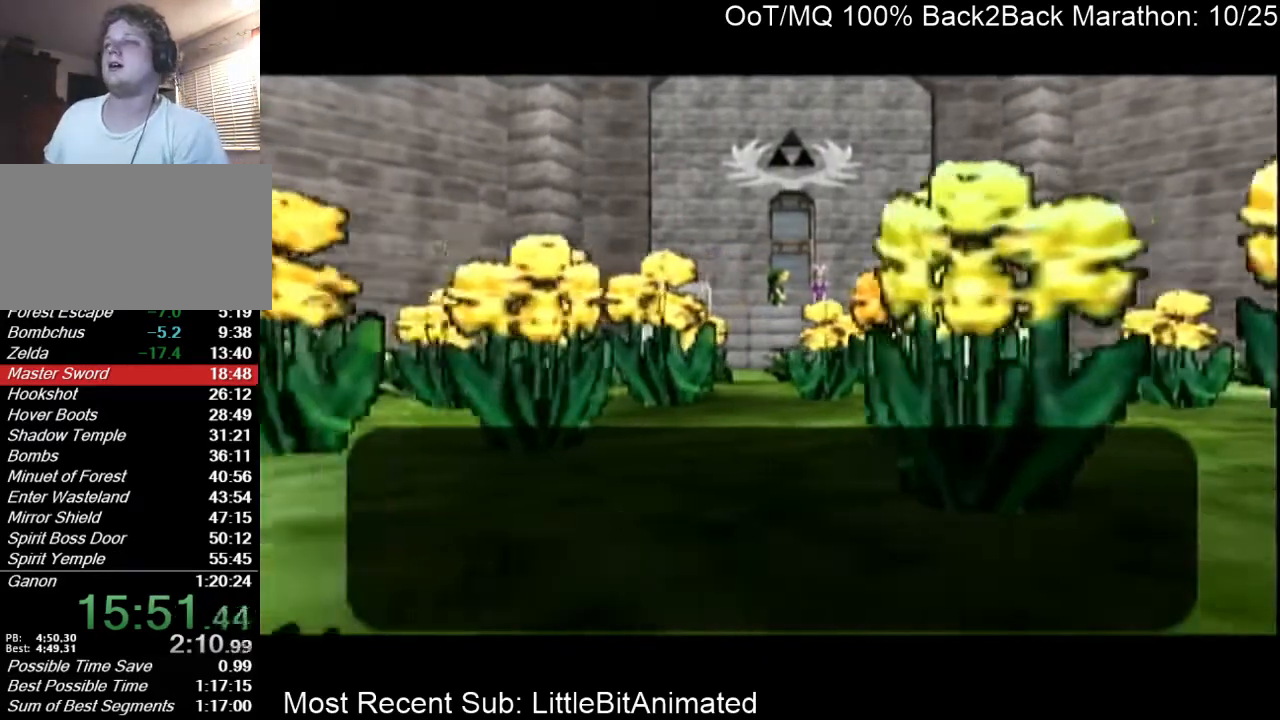
{"buttons": ["A"], "left_stick": "center", "right_stick": "center", "events": [[100, "A", "up"], [100, "B", "down"], [200, "A", "down"], [200, "B", "up"], [267, "A", "up"], [300, "B", "down"], [333, "A", "down"], [333, "B", "up"], [433, "A", "up"], [433, "B", "down"], [500, "A", "down"], [500, "B", "up"]]}
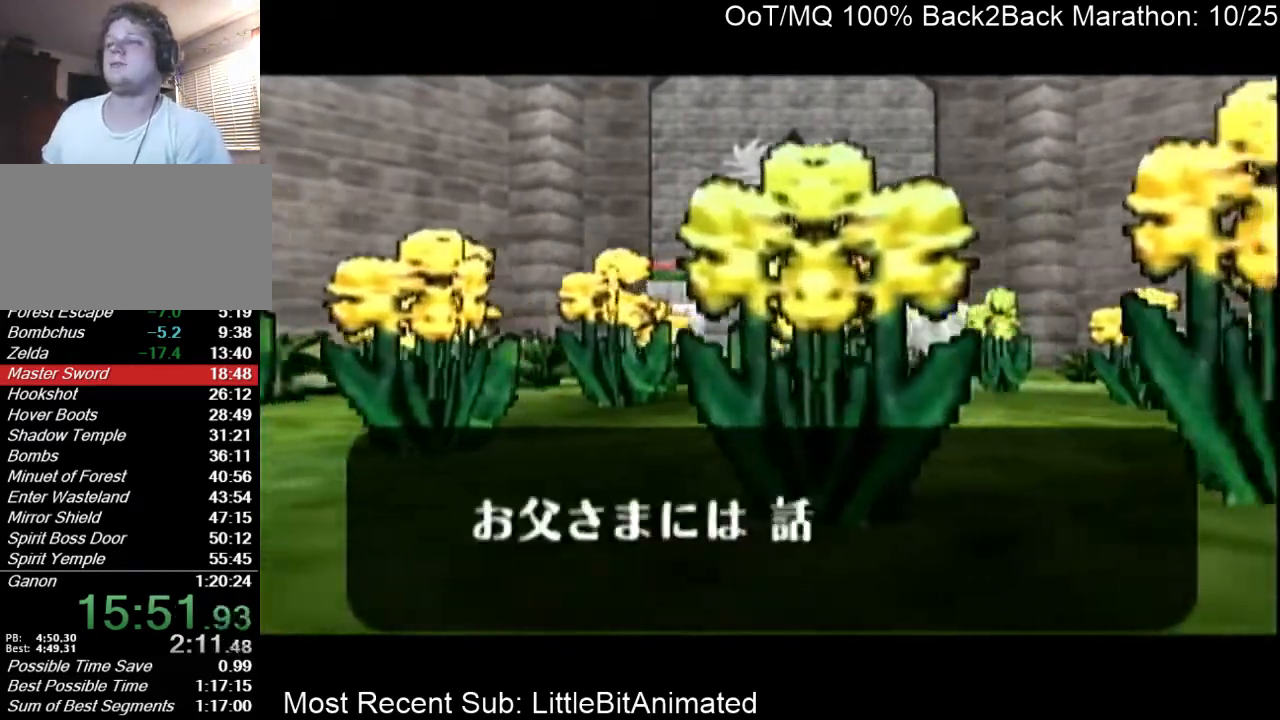
{"buttons": ["A"], "left_stick": "center", "right_stick": "center", "events": [[67, "A", "up"], [100, "B", "down"], [167, "A", "down"], [167, "B", "up"], [233, "A", "up"], [267, "B", "down"], [333, "B", "up"], [467, "A", "down"]]}
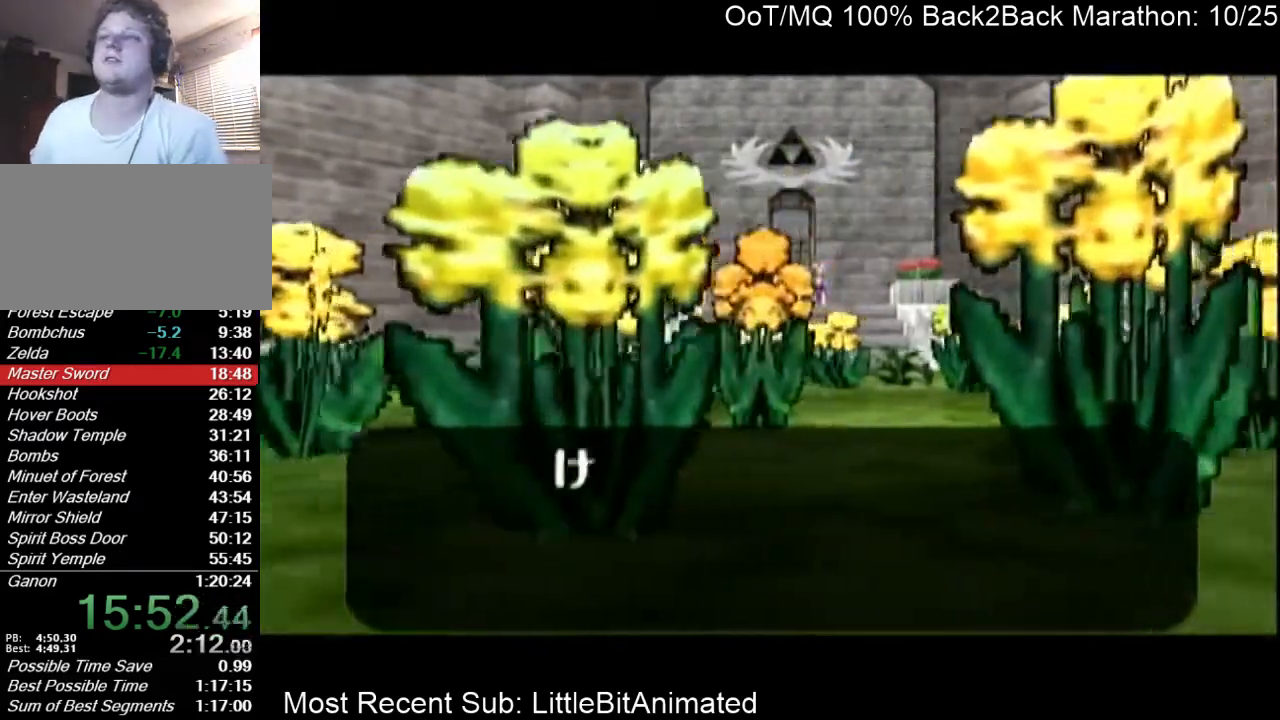
{"buttons": ["A"], "left_stick": "center", "right_stick": "center", "events": [[67, "A", "up"], [67, "B", "down"], [167, "A", "down"], [167, "B", "up"], [200, "A", "up"], [267, "B", "down"], [300, "A", "down"], [300, "B", "up"], [367, "A", "up"], [433, "B", "down"], [467, "A", "down"], [467, "B", "up"]]}
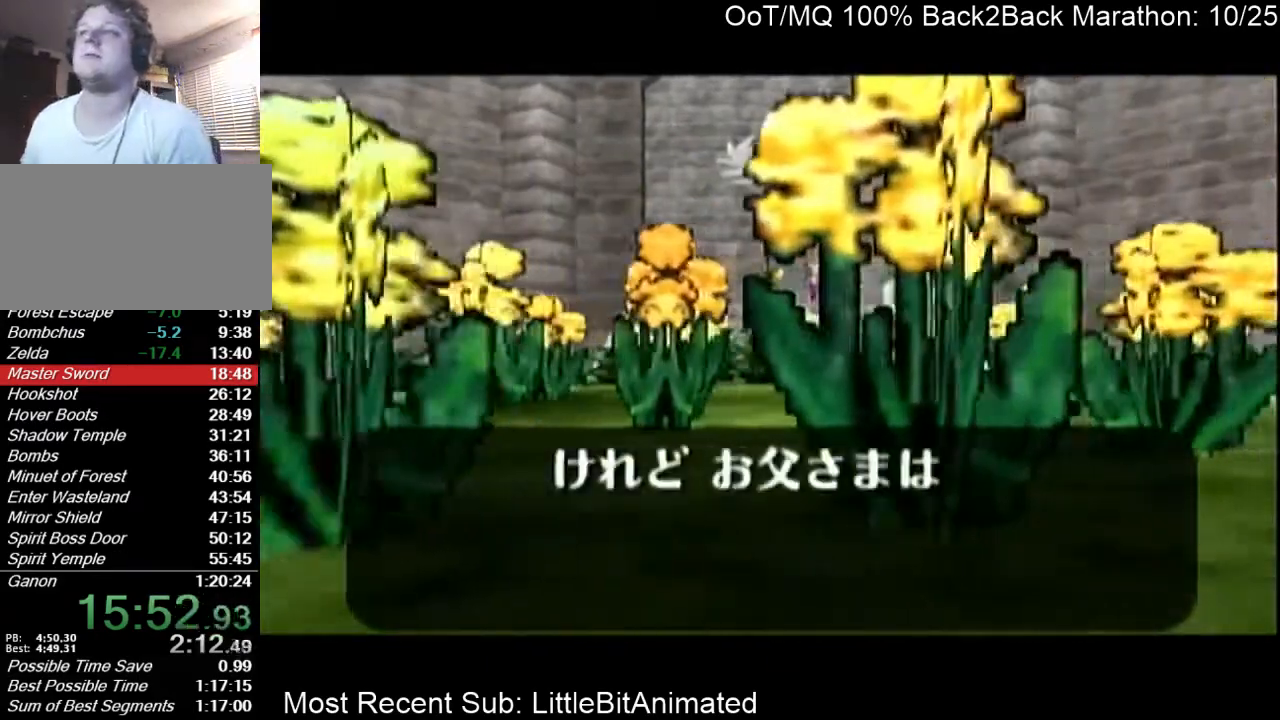
{"buttons": ["B"], "left_stick": "center", "right_stick": "center", "events": [[33, "A", "up"], [67, "B", "down"], [67, "L1", "down"], [100, "A", "down"], [100, "B", "up"], [100, "L1", "up"], [200, "A", "up"], [233, "B", "down"], [267, "B", "up"], [300, "A", "down"], [367, "A", "up"], [367, "B", "down"], [400, "B", "up"], [433, "A", "down"], [500, "A", "up"], [500, "B", "down"]]}
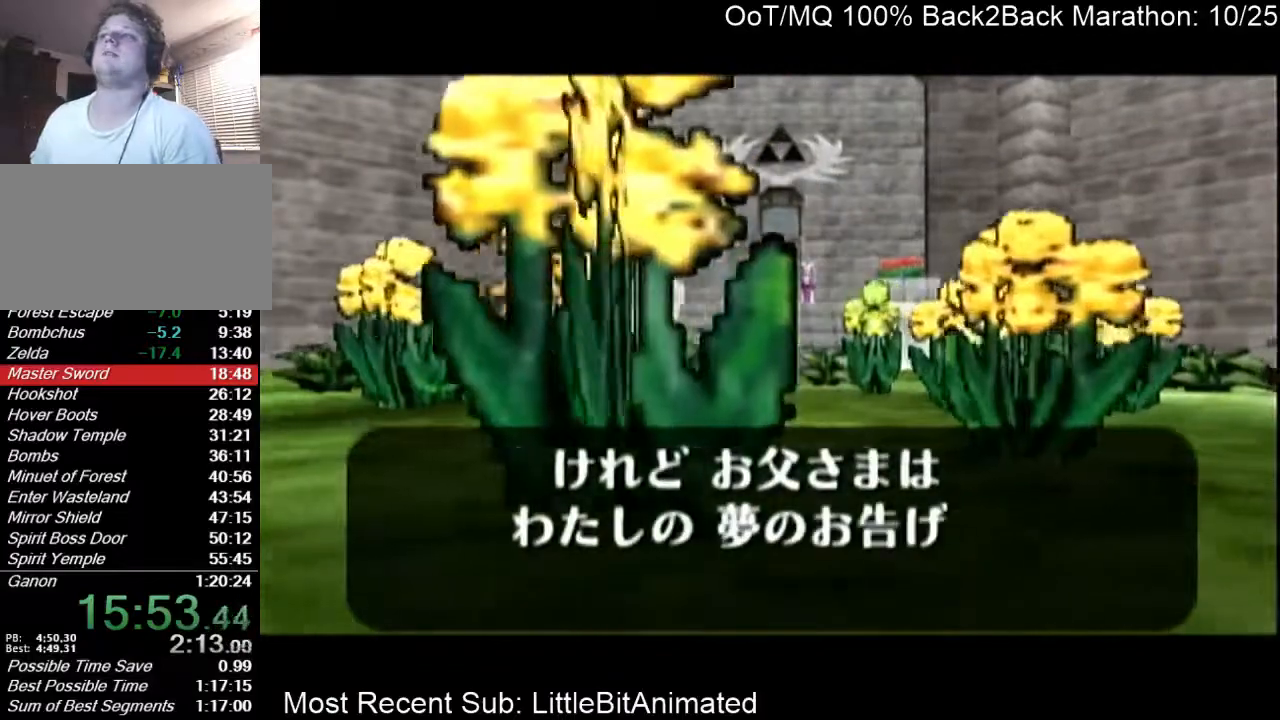
{"buttons": ["B"], "left_stick": "center", "right_stick": "center", "events": [[67, "A", "down"], [67, "B", "up"], [167, "A", "up"], [200, "B", "down"], [233, "B", "up"], [267, "A", "down"], [333, "A", "up"], [333, "B", "down"], [400, "A", "down"], [400, "B", "up"], [500, "A", "up"], [500, "B", "down"]]}
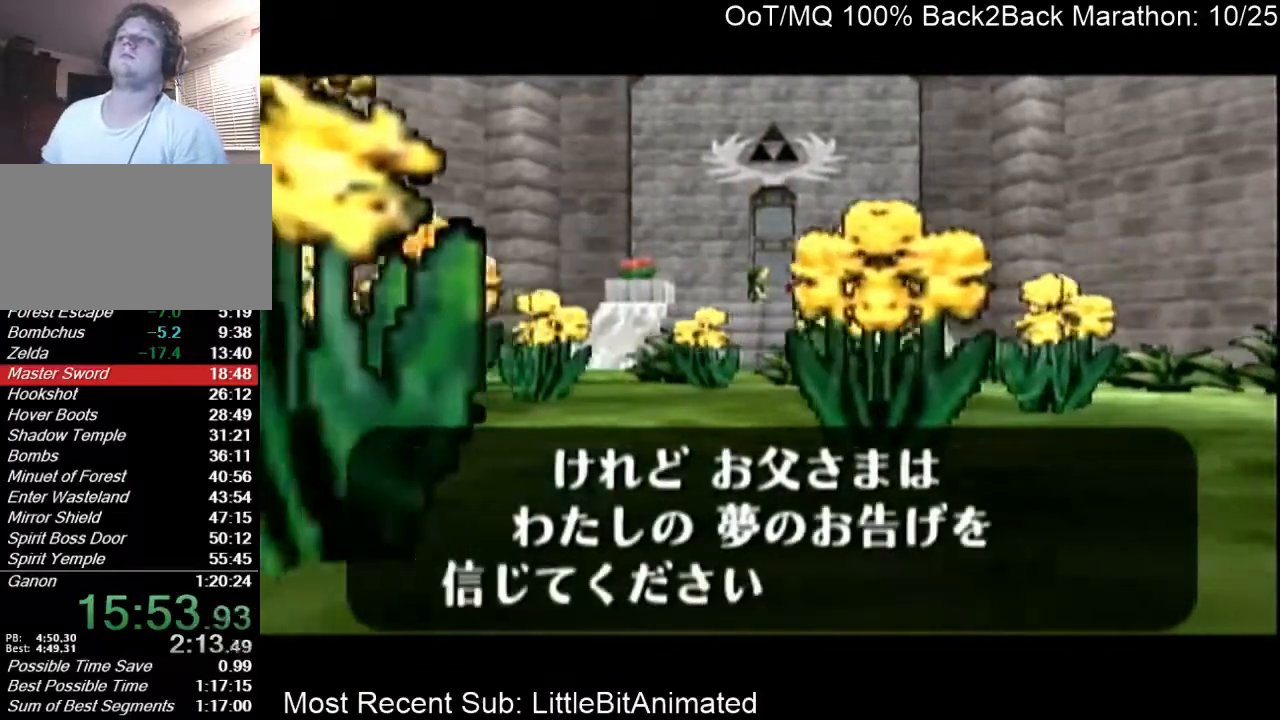
{"buttons": [], "left_stick": "center", "right_stick": "center", "events": [[33, "B", "up"], [67, "A", "down"], [133, "A", "up"], [133, "B", "down"], [200, "B", "up"], [233, "A", "down"], [300, "A", "up"], [300, "B", "down"], [367, "A", "down"], [367, "B", "up"], [433, "A", "up"], [433, "B", "down"], [500, "B", "up"]]}
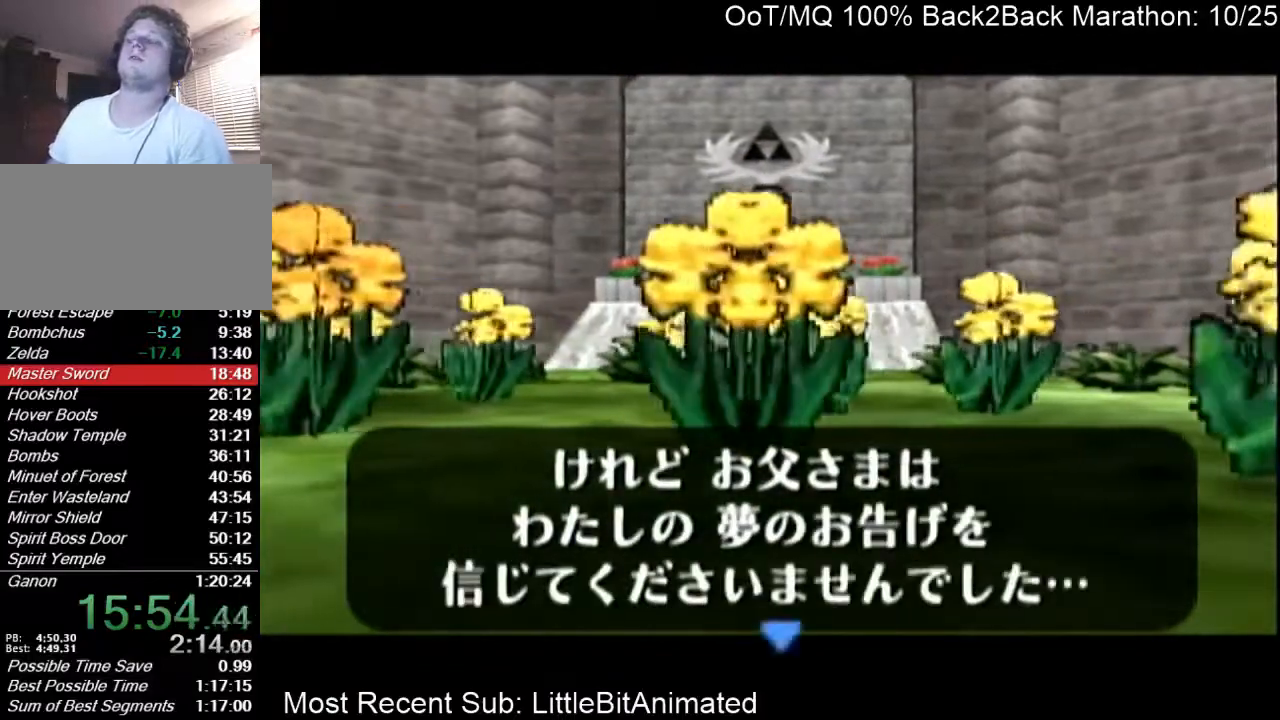
{"buttons": ["A"], "left_stick": "center", "right_stick": "center", "events": [[67, "A", "down"], [100, "A", "up"], [100, "B", "down"], [167, "B", "up"], [200, "A", "down"], [267, "A", "up"], [267, "B", "down"], [367, "A", "down"], [367, "B", "up"], [400, "A", "up"], [433, "B", "down"], [500, "A", "down"], [500, "B", "up"]]}
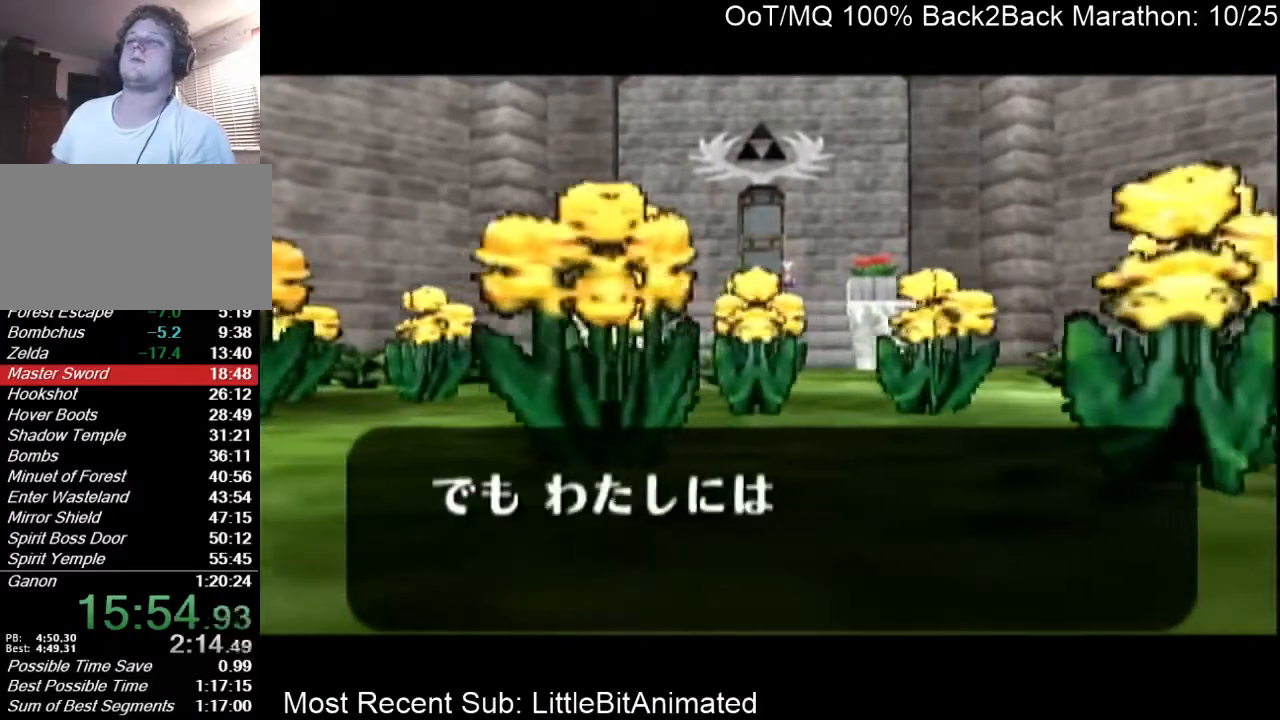
{"buttons": ["A"], "left_stick": "center", "right_stick": "center", "events": [[100, "A", "up"], [100, "B", "down"], [167, "A", "down"], [167, "B", "up"], [267, "A", "up"], [267, "B", "down"], [367, "A", "down"], [367, "B", "up"], [400, "A", "up"], [433, "B", "down"], [500, "A", "down"], [500, "B", "up"]]}
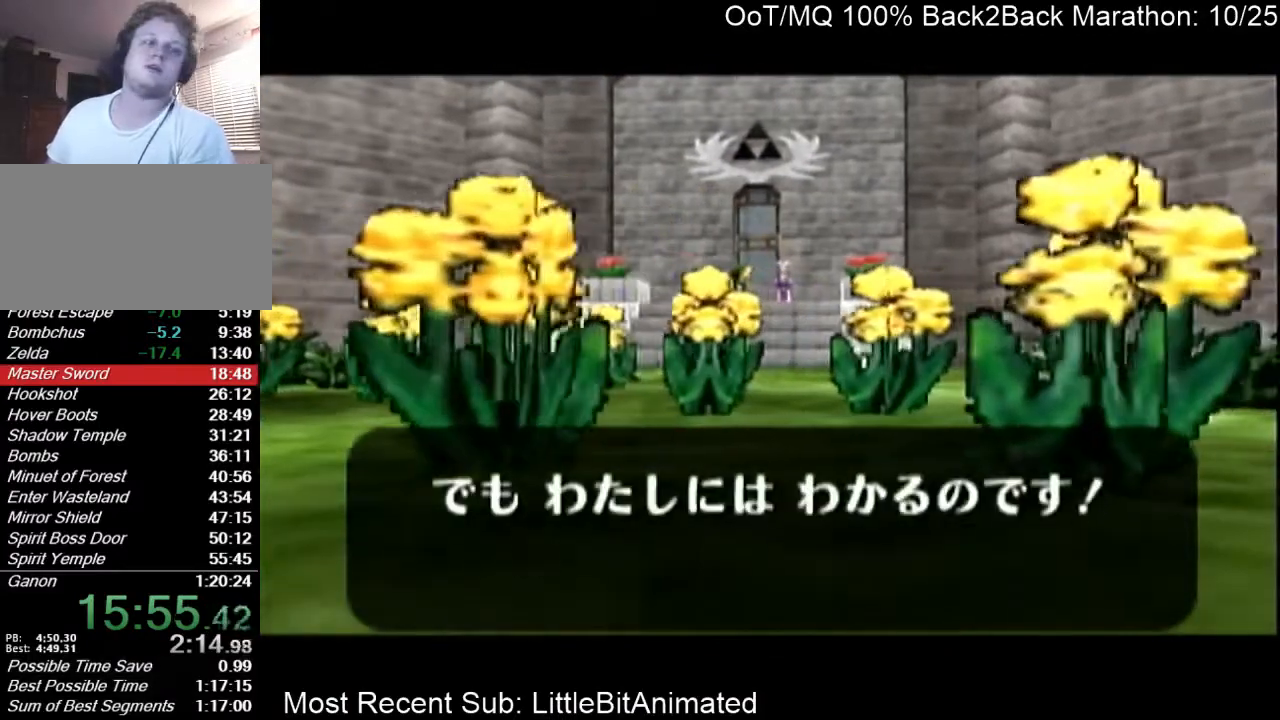
{"buttons": ["A"], "left_stick": "center", "right_stick": "center", "events": [[67, "A", "up"], [100, "B", "down"], [167, "A", "down"], [167, "B", "up"], [233, "A", "up"], [267, "B", "down"], [333, "A", "down"], [367, "B", "up"], [400, "A", "up"], [433, "B", "down"], [467, "A", "down"], [467, "B", "up"]]}
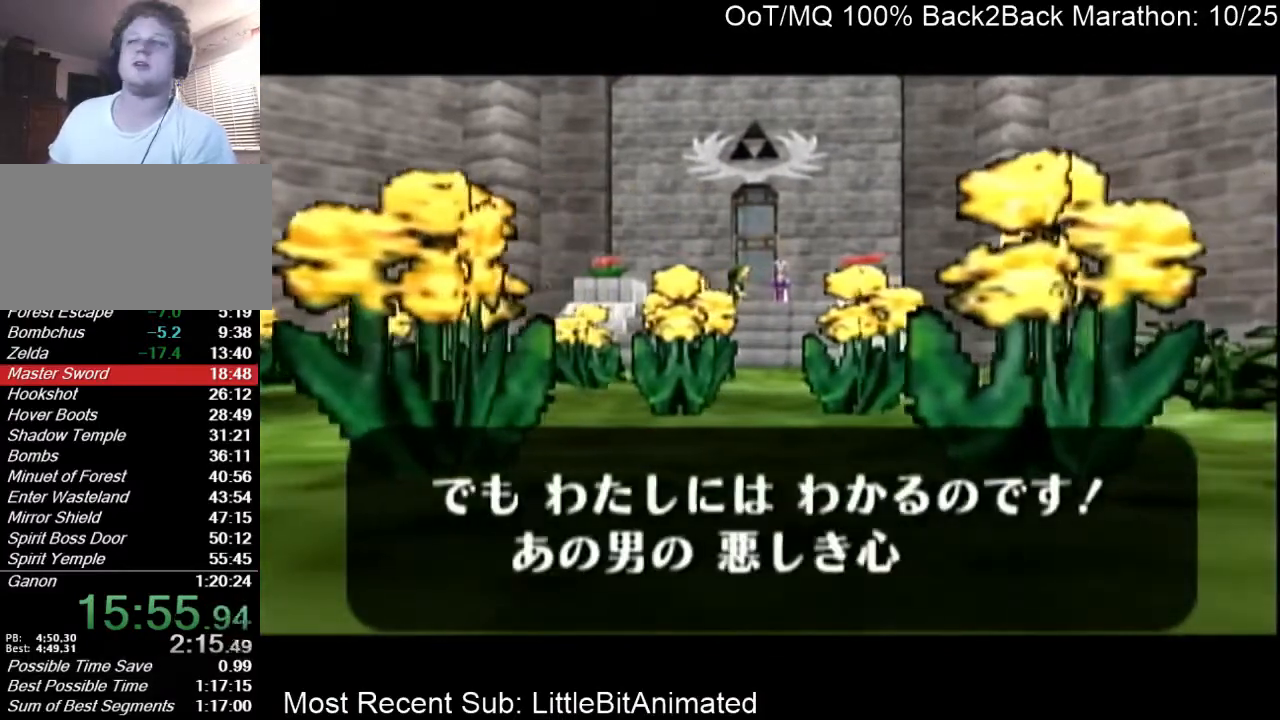
{"buttons": [], "left_stick": "center", "right_stick": "center", "events": [[67, "A", "up"], [67, "B", "down"], [133, "B", "up"], [167, "A", "down"], [200, "A", "up"], [233, "B", "down"], [300, "A", "down"], [333, "B", "up"], [367, "A", "up"], [433, "B", "down"], [467, "A", "down"], [467, "B", "up"], [500, "A", "up"]]}
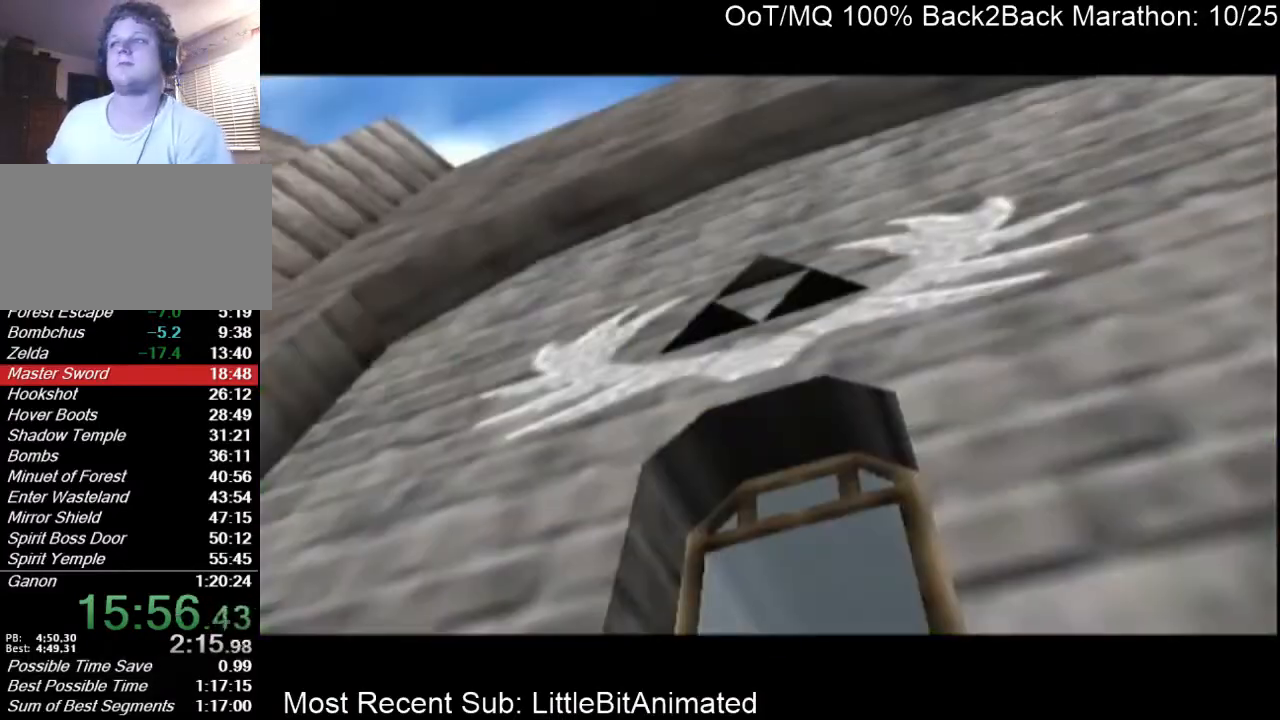
{"buttons": ["A"], "left_stick": "center", "right_stick": "center", "events": [[67, "B", "down"], [133, "A", "down"], [133, "B", "up"], [233, "A", "up"], [233, "B", "down"], [333, "B", "up"], [367, "A", "down"], [400, "A", "up"], [400, "B", "down"], [467, "A", "down"], [467, "B", "up"]]}
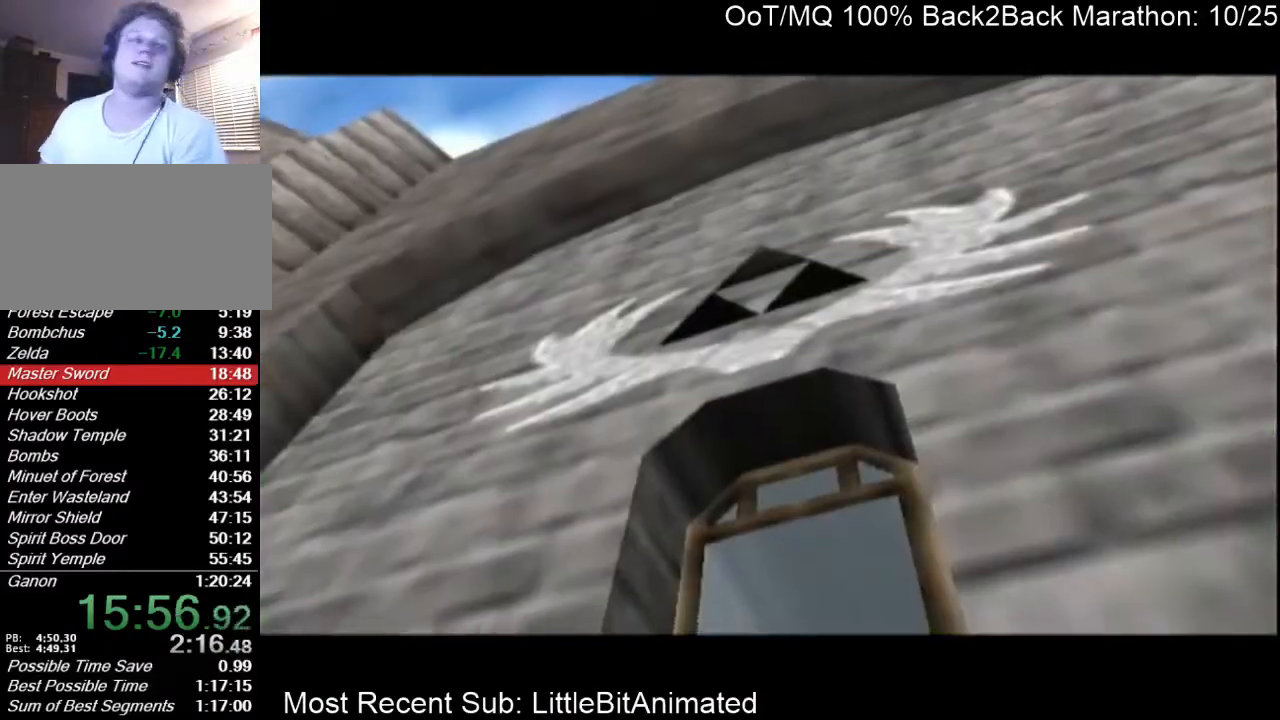
{"buttons": ["A"], "left_stick": "center", "right_stick": "center", "events": [[67, "A", "up"], [100, "B", "down"], [133, "B", "up"], [167, "A", "down"], [233, "A", "up"], [267, "B", "down"], [333, "A", "down"], [333, "B", "up"], [367, "A", "up"], [400, "B", "down"], [467, "A", "down"], [467, "B", "up"]]}
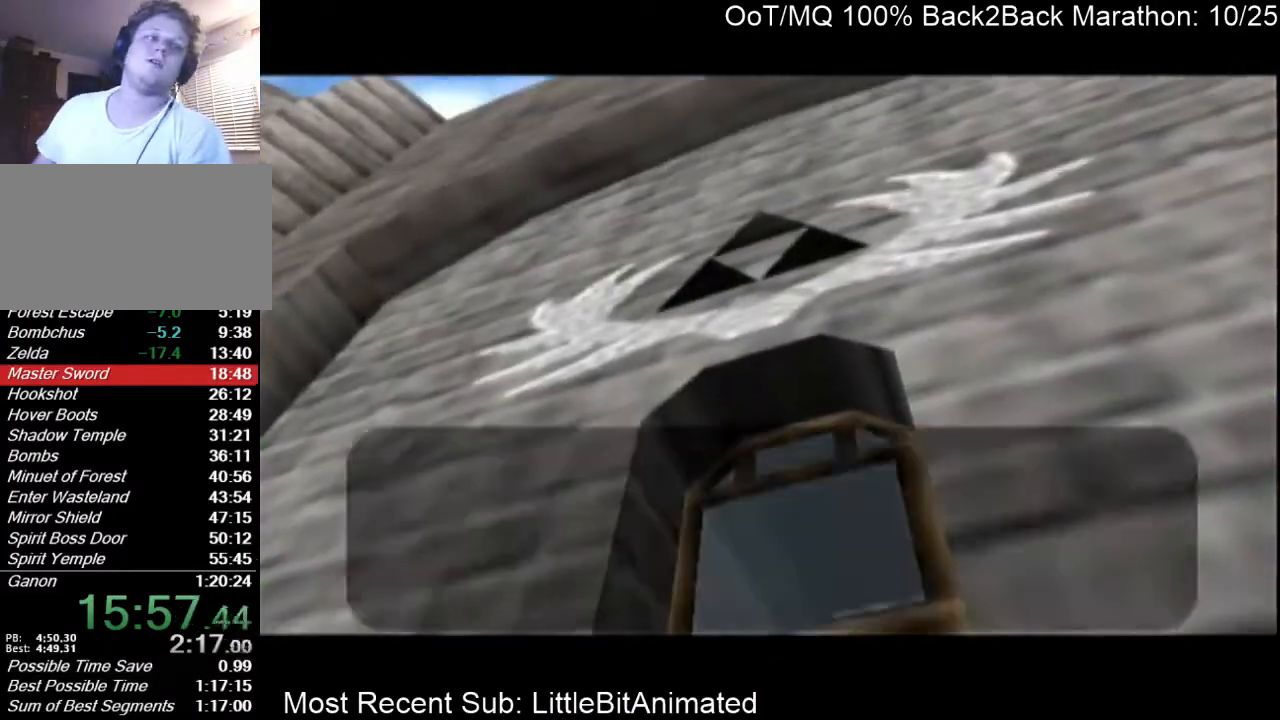
{"buttons": ["A"], "left_stick": "center", "right_stick": "center", "events": [[67, "A", "up"], [67, "B", "down"], [133, "B", "up"], [167, "A", "down"], [233, "A", "up"], [267, "B", "down"], [333, "A", "down"], [333, "B", "up"], [400, "A", "up"], [400, "B", "down"], [467, "A", "down"], [467, "B", "up"]]}
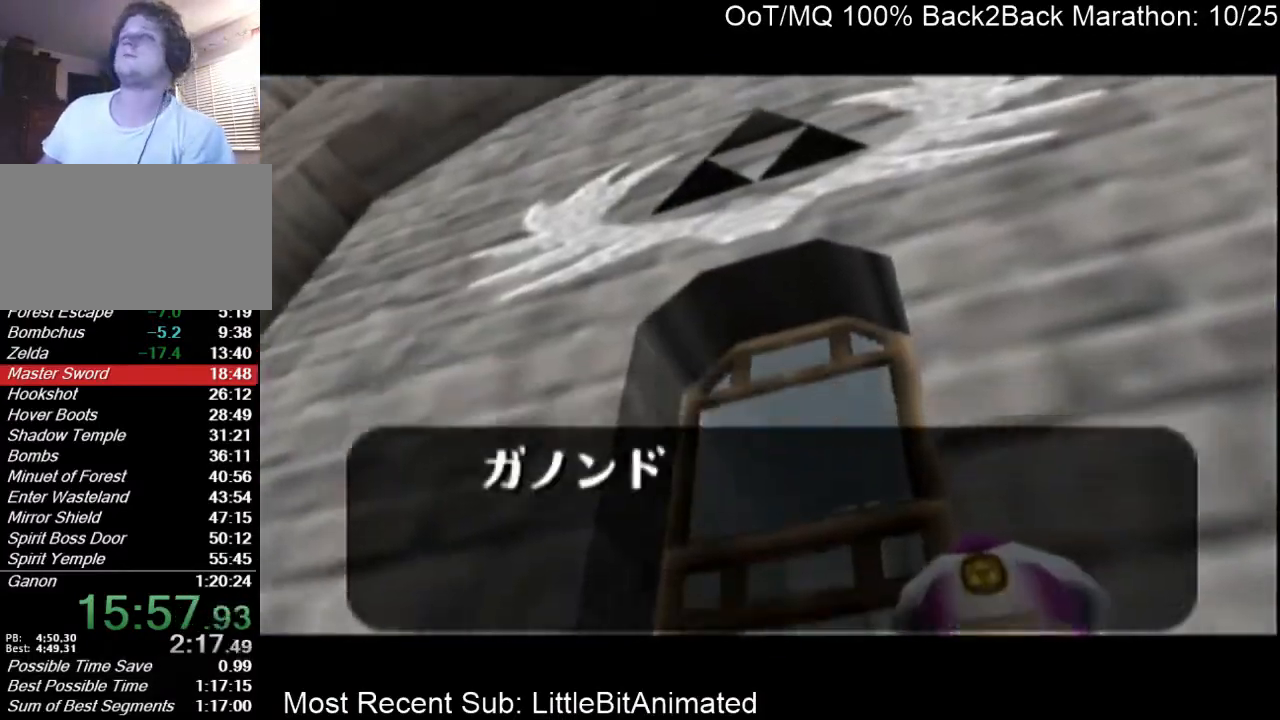
{"buttons": ["A"], "left_stick": "center", "right_stick": "center", "events": [[67, "A", "up"], [67, "B", "down"], [133, "A", "down"], [133, "B", "up"], [200, "A", "up"], [267, "B", "down"], [300, "B", "up"], [333, "A", "down"], [400, "A", "up"], [400, "B", "down"], [433, "A", "down"], [433, "B", "up"]]}
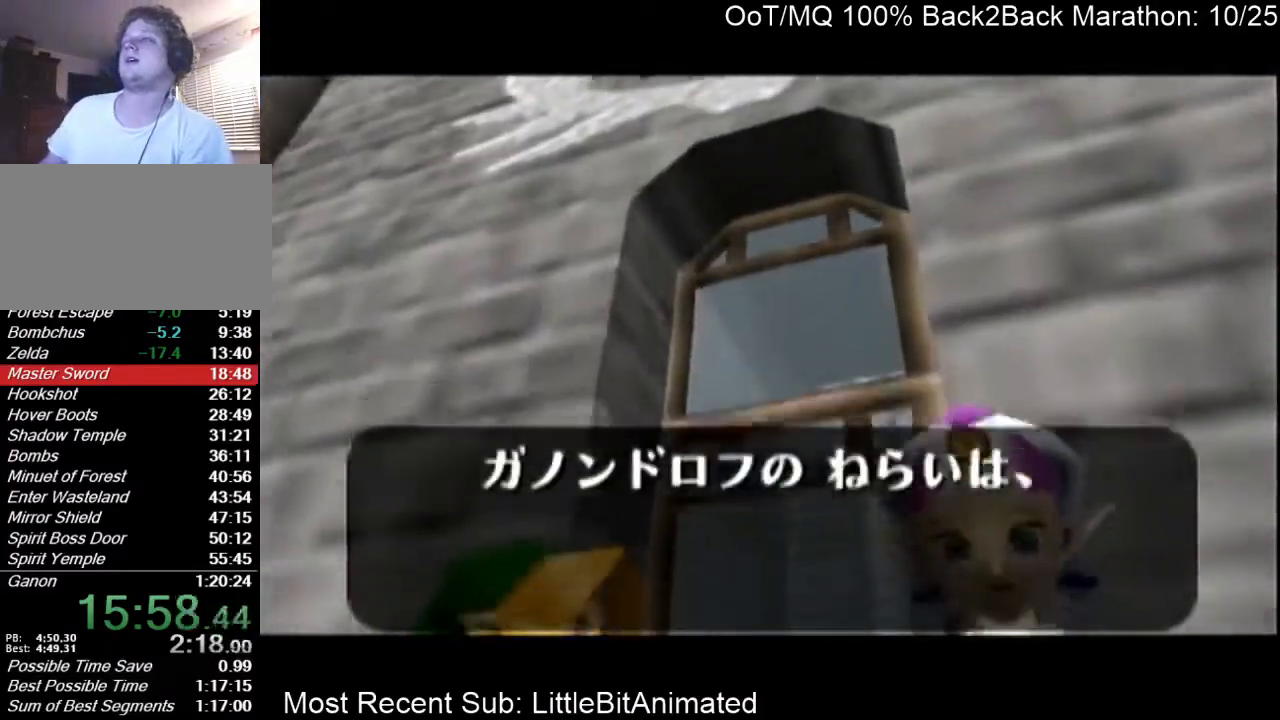
{"buttons": [], "left_stick": "center", "right_stick": "center", "events": [[33, "A", "up"], [33, "B", "down"], [100, "B", "up"], [133, "A", "down"], [200, "A", "up"], [233, "B", "down"], [267, "B", "up"], [300, "A", "down"], [367, "A", "up"], [400, "B", "down"], [433, "A", "down"], [433, "B", "up"], [500, "A", "up"]]}
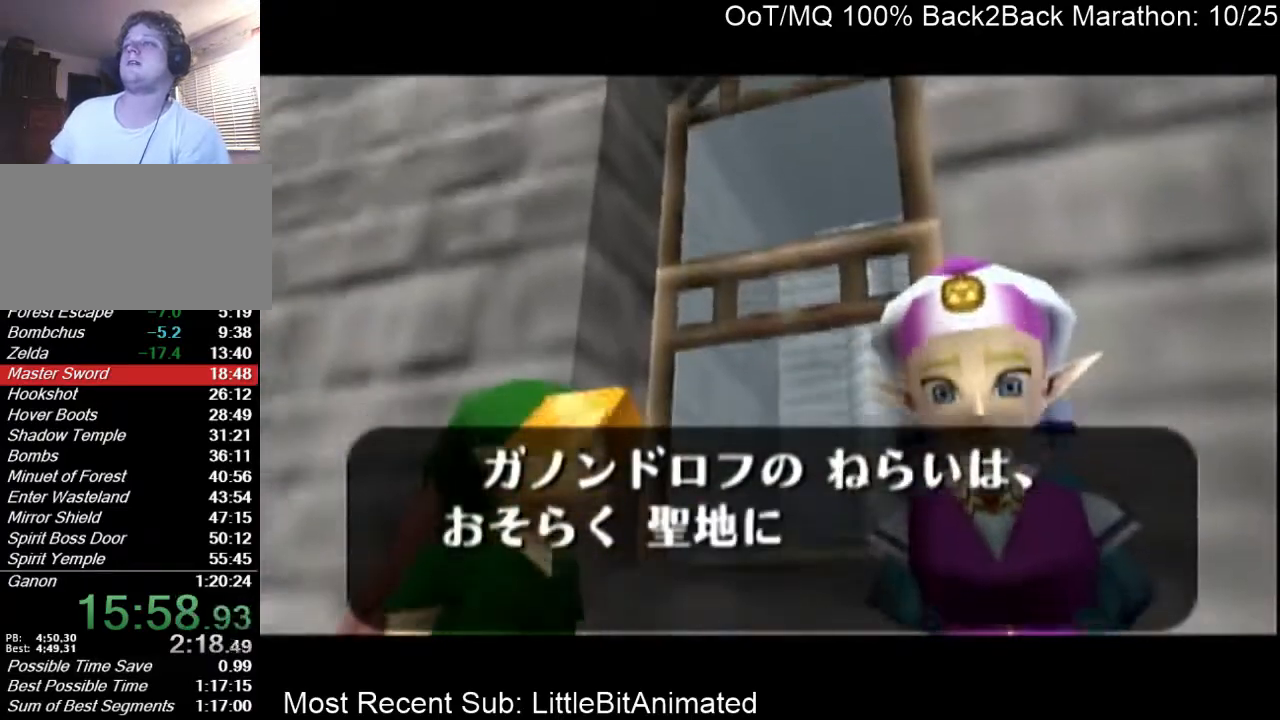
{"buttons": [], "left_stick": "center", "right_stick": "center", "events": [[67, "B", "down"], [133, "A", "down"], [133, "B", "up"], [200, "A", "up"], [233, "B", "down"], [300, "A", "down"], [300, "B", "up"], [367, "A", "up"], [367, "B", "down"], [433, "A", "down"], [433, "B", "up"], [500, "A", "up"]]}
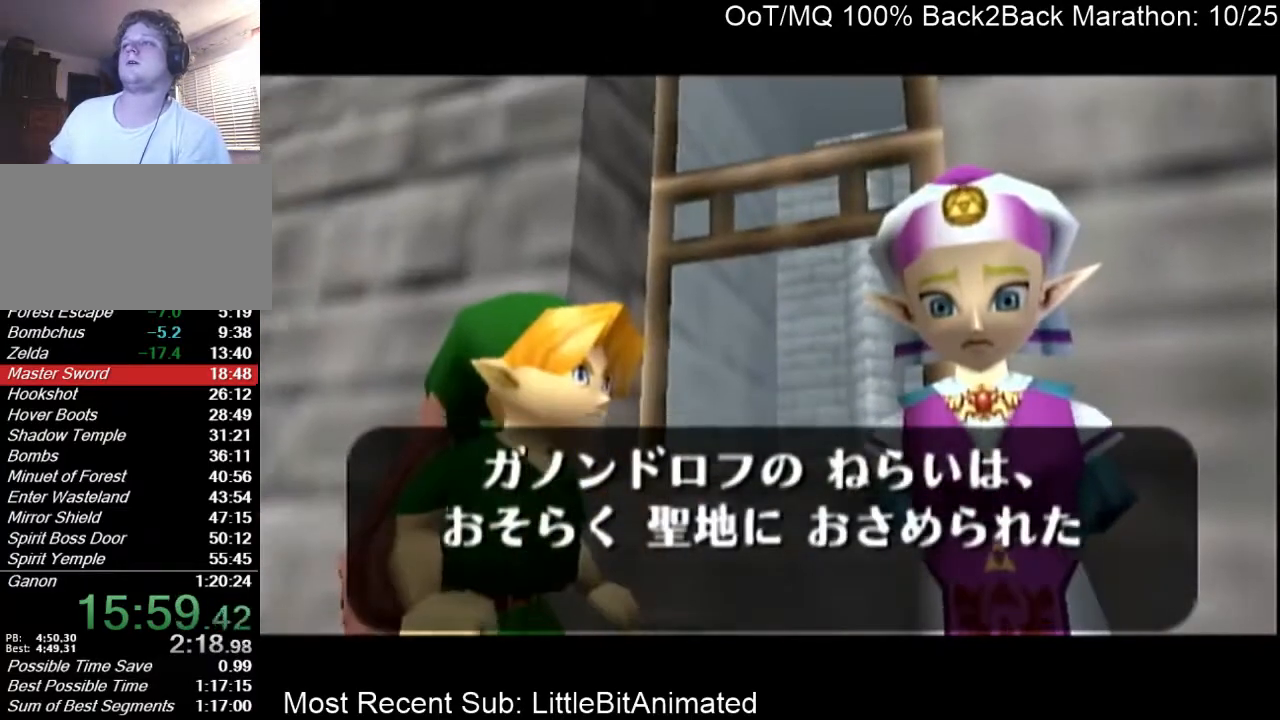
{"buttons": [], "left_stick": "center", "right_stick": "center", "events": [[33, "B", "down"], [100, "A", "down"], [100, "B", "up"], [167, "A", "up"], [200, "B", "down"], [267, "A", "down"], [267, "B", "up"], [367, "A", "up"], [367, "B", "down"], [433, "A", "down"], [433, "B", "up"], [500, "A", "up"]]}
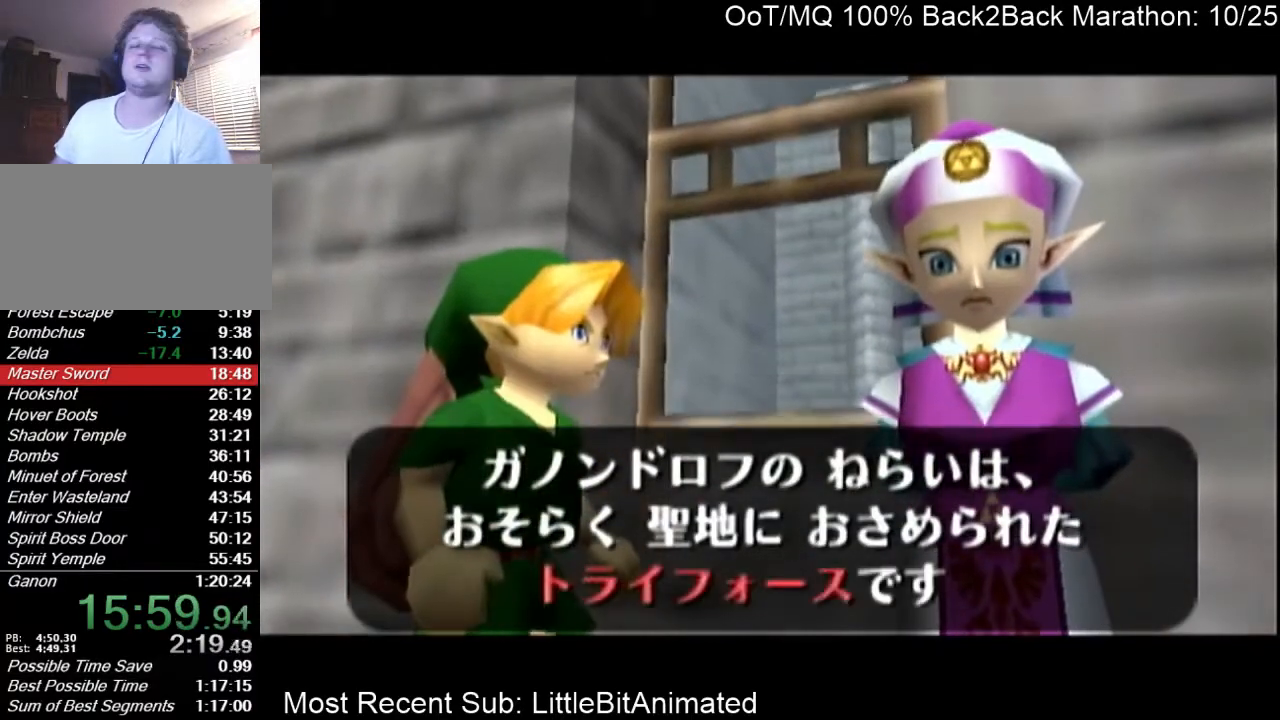
{"buttons": ["B"], "left_stick": "center", "right_stick": "center", "events": [[33, "B", "down"], [100, "A", "down"], [100, "B", "up"], [167, "A", "up"], [200, "B", "down"], [233, "A", "down"], [233, "B", "up"], [333, "A", "up"], [333, "B", "down"], [367, "A", "down"], [367, "B", "up"], [467, "A", "up"], [500, "B", "down"]]}
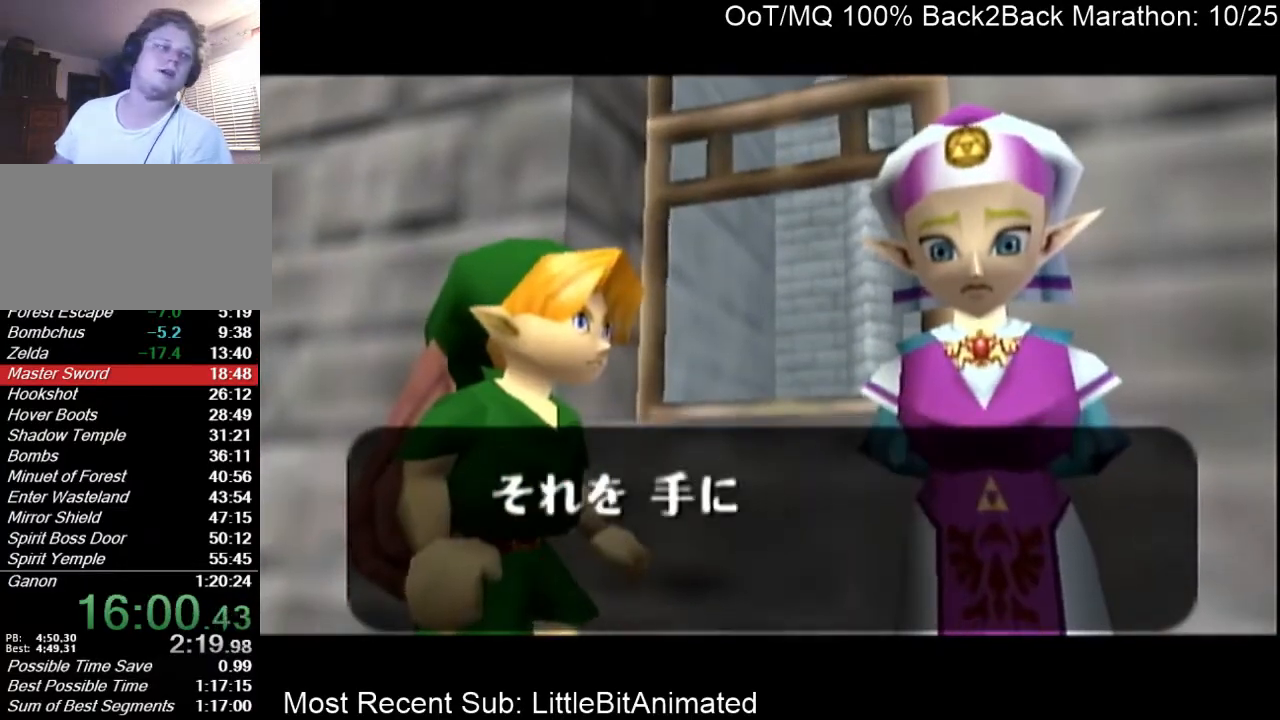
{"buttons": ["B"], "left_stick": "center", "right_stick": "center", "events": [[67, "A", "down"], [67, "B", "up"], [133, "A", "up"], [167, "B", "down"], [233, "A", "down"], [233, "B", "up"], [300, "A", "up"], [333, "B", "down"], [367, "A", "down"], [367, "B", "up"], [433, "A", "up"], [467, "B", "down"]]}
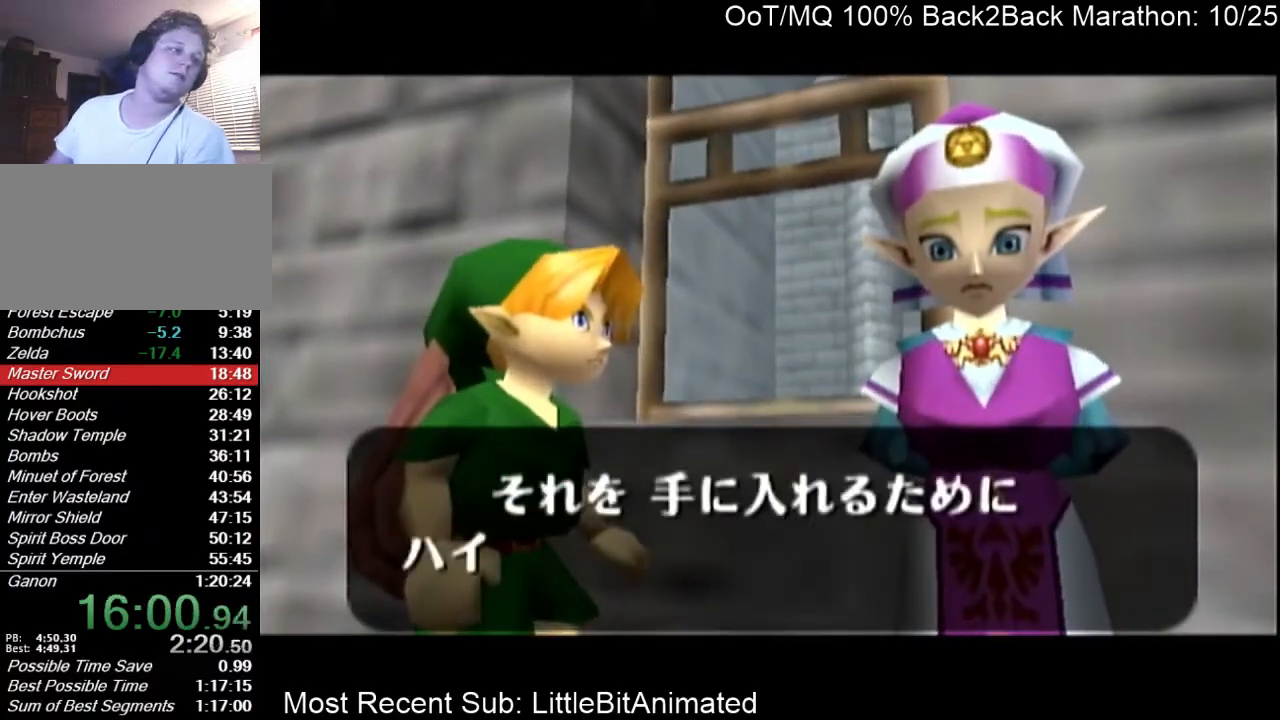
{"buttons": ["B"], "left_stick": "center", "right_stick": "center", "events": [[33, "A", "down"], [33, "B", "up"], [100, "A", "up"], [133, "B", "down"], [200, "A", "down"], [200, "B", "up"], [267, "A", "up"], [333, "B", "down"], [367, "A", "down"], [367, "B", "up"], [433, "A", "up"], [433, "B", "down"]]}
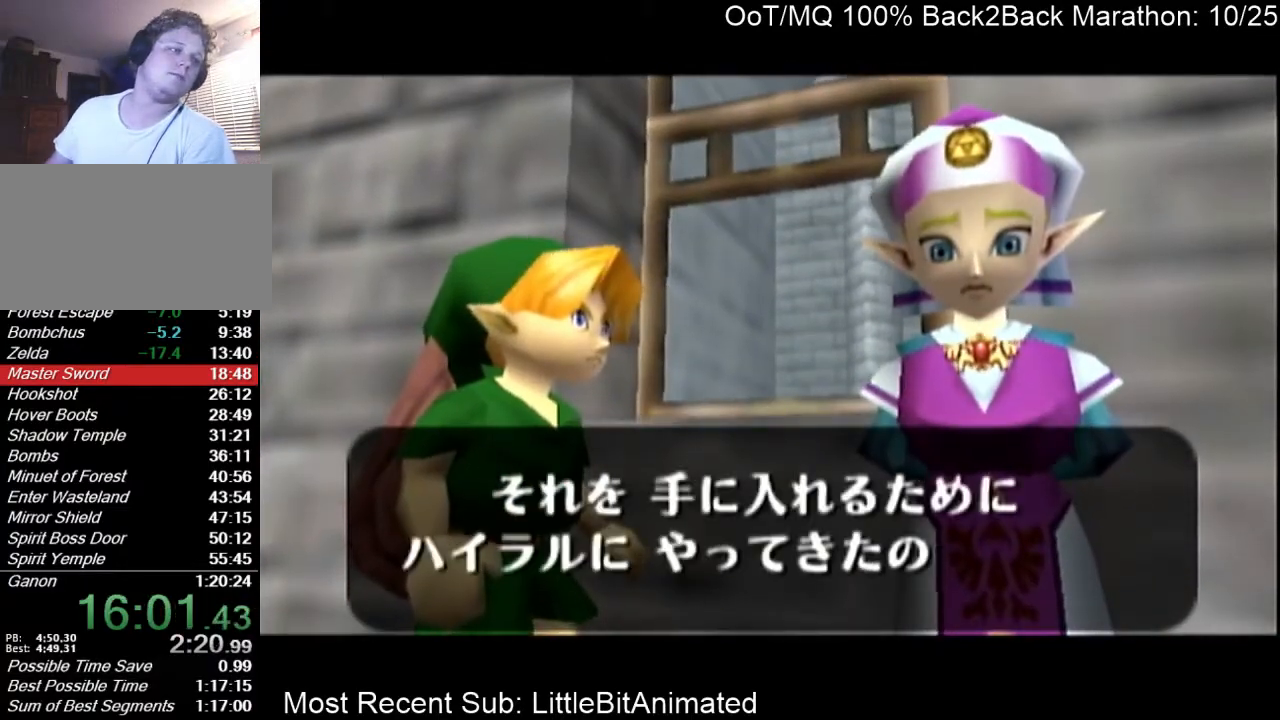
{"buttons": ["A"], "left_stick": "center", "right_stick": "center", "events": [[33, "A", "down"], [33, "B", "up"], [100, "A", "up"], [133, "B", "down"], [167, "A", "down"], [167, "B", "up"], [233, "A", "up"], [267, "B", "down"], [333, "A", "down"], [333, "B", "up"], [433, "A", "up"], [467, "A", "down"], [467, "B", "down"], [500, "B", "up"]]}
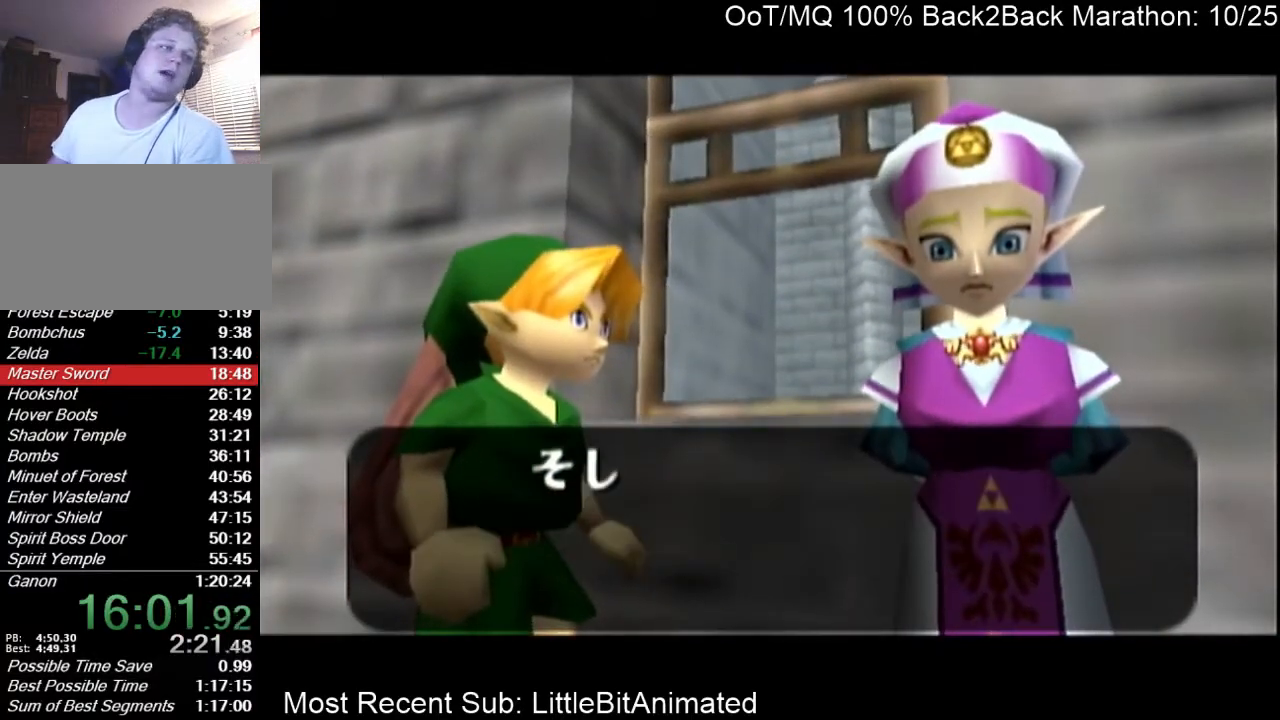
{"buttons": ["A"], "left_stick": "center", "right_stick": "center", "events": [[67, "A", "up"], [100, "B", "down"], [167, "A", "down"], [167, "B", "up"], [233, "A", "up"], [267, "B", "down"], [333, "A", "down"], [333, "B", "up"], [367, "A", "up"], [367, "B", "down"], [467, "A", "down"], [467, "B", "up"]]}
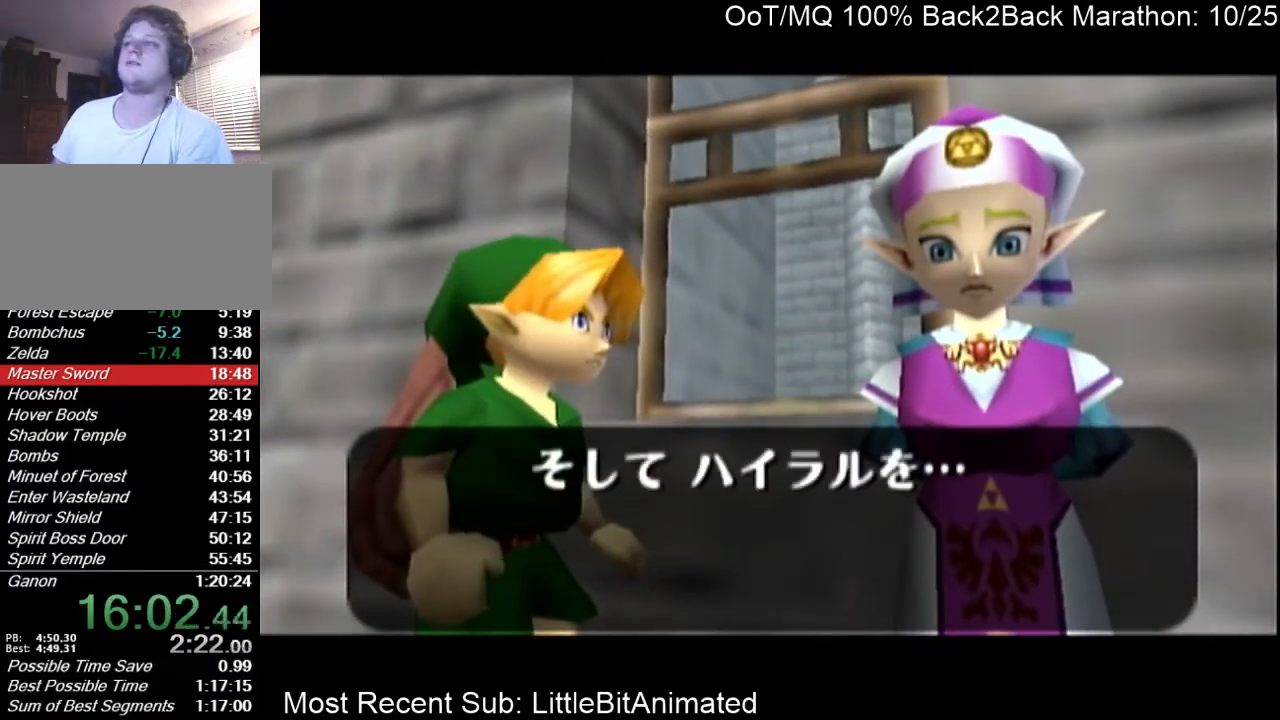
{"buttons": [], "left_stick": "center", "right_stick": "center", "events": [[67, "A", "up"], [100, "B", "down"], [133, "B", "up"], [167, "A", "down"], [233, "A", "up"], [233, "B", "down"], [300, "B", "up"], [367, "A", "down"], [400, "A", "up"], [400, "B", "down"], [433, "B", "up"]]}
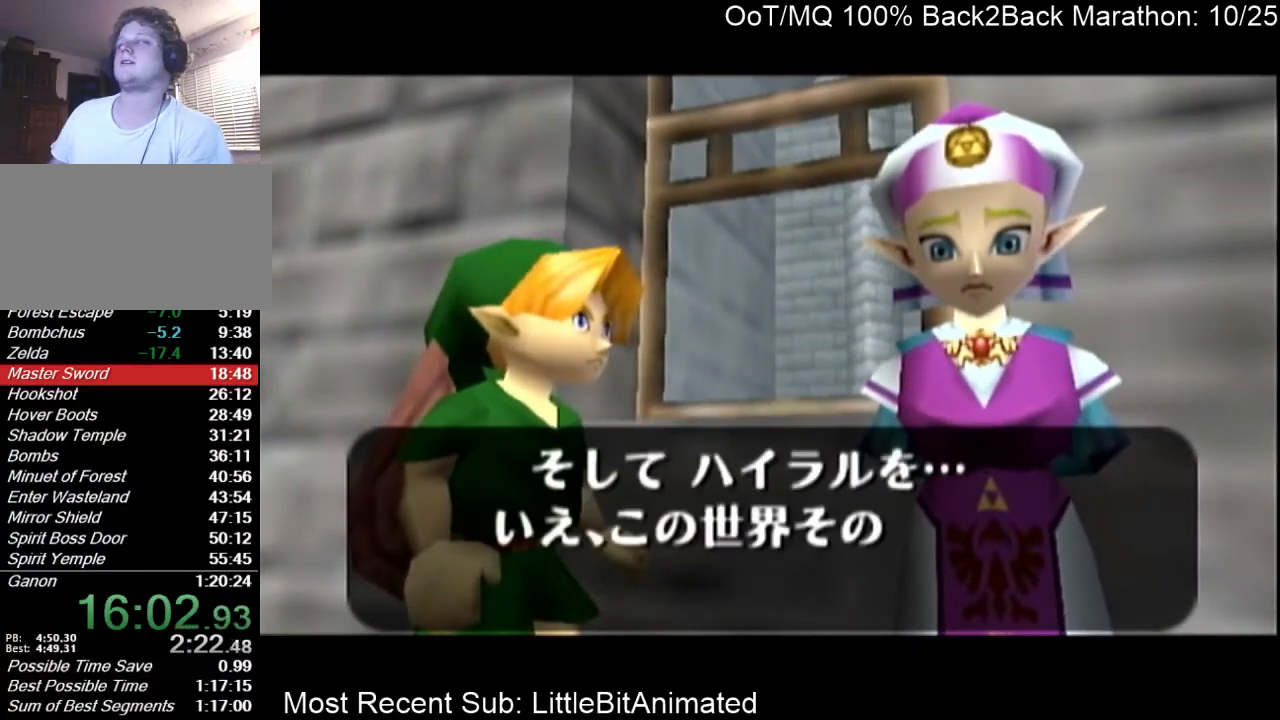
{"buttons": ["A"], "left_stick": "center", "right_stick": "center", "events": [[33, "A", "down"], [67, "A", "up"], [67, "B", "down"], [133, "B", "up"], [167, "A", "down"], [233, "A", "up"], [233, "B", "down"], [300, "B", "up"], [333, "A", "down"], [367, "A", "up"], [367, "B", "down"], [467, "A", "down"], [467, "B", "up"]]}